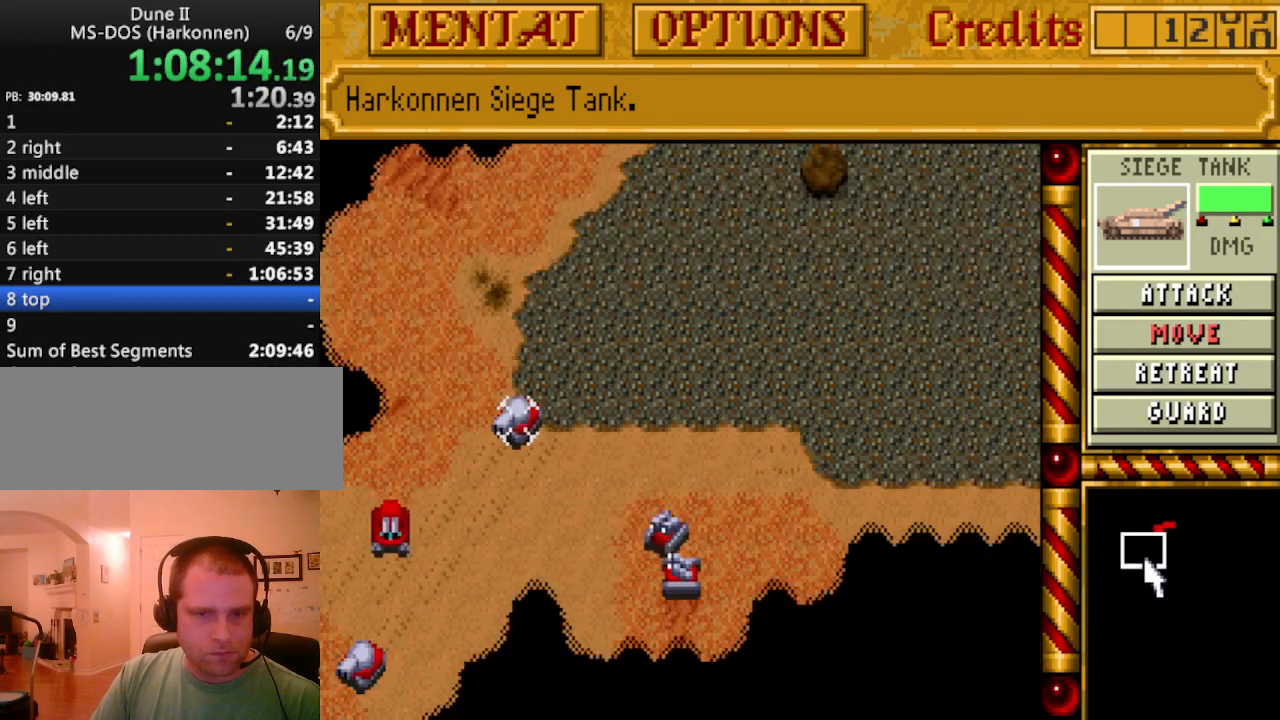
Gameplay with keyboard and mouse; each line is a JSON object with the keys held at the frame after it. "events" lists presses ("down") and releases ("up") of "a", "alt", "ctrl", "d", "down", "escape", "f1", "f10", "f11", "f12", "f2", "f3", "f4", "f5", "f6", "f7", "f8", "f9", "left", "right", "s", "shift", "space", "up" and "w" between this image and that frame as [ms after this image, input, new state], when the widget could be followed in between. No other keys are recorded. Mouse buttons are not recorded. Not read: mouse_move.
{"keys": [], "events": []}
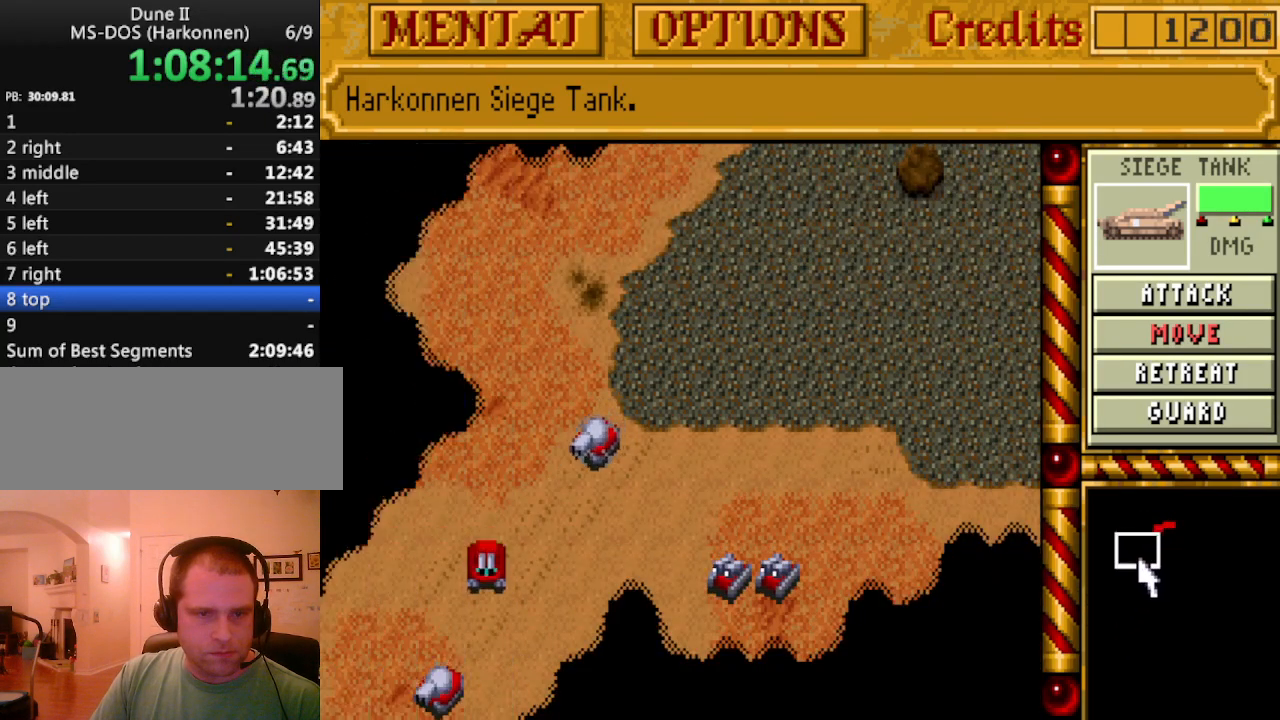
{"keys": [], "events": []}
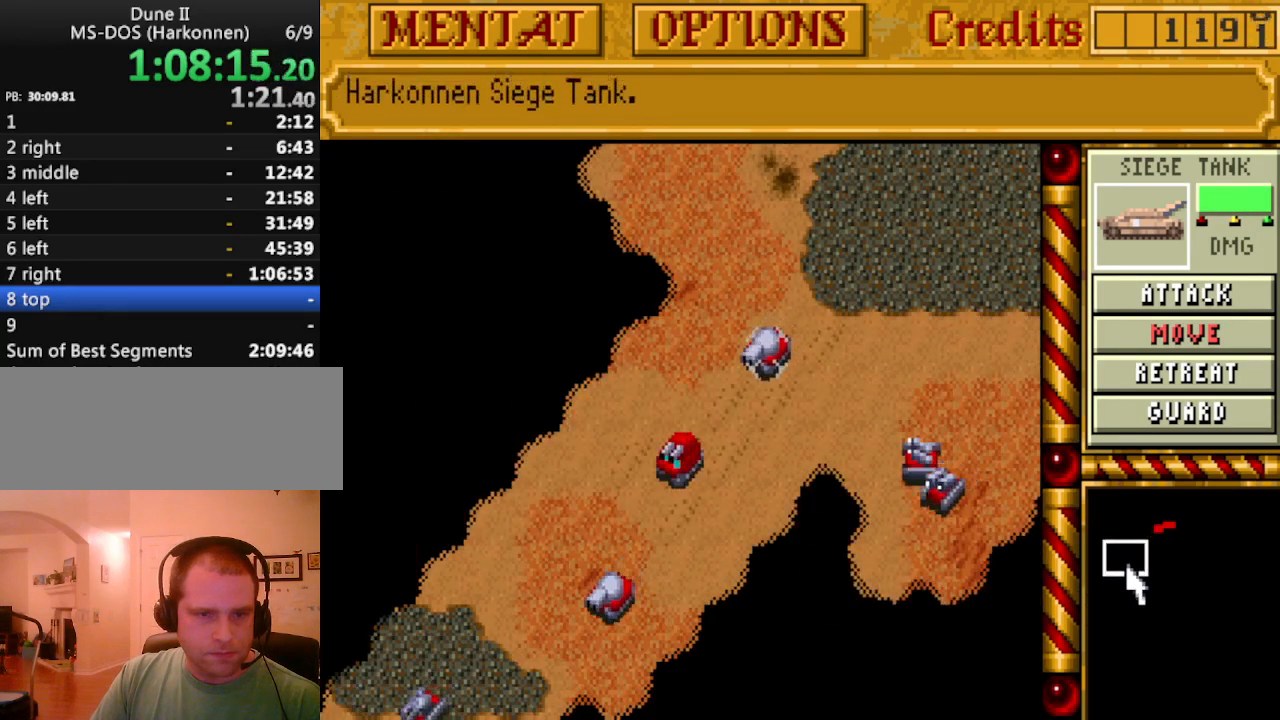
{"keys": [], "events": []}
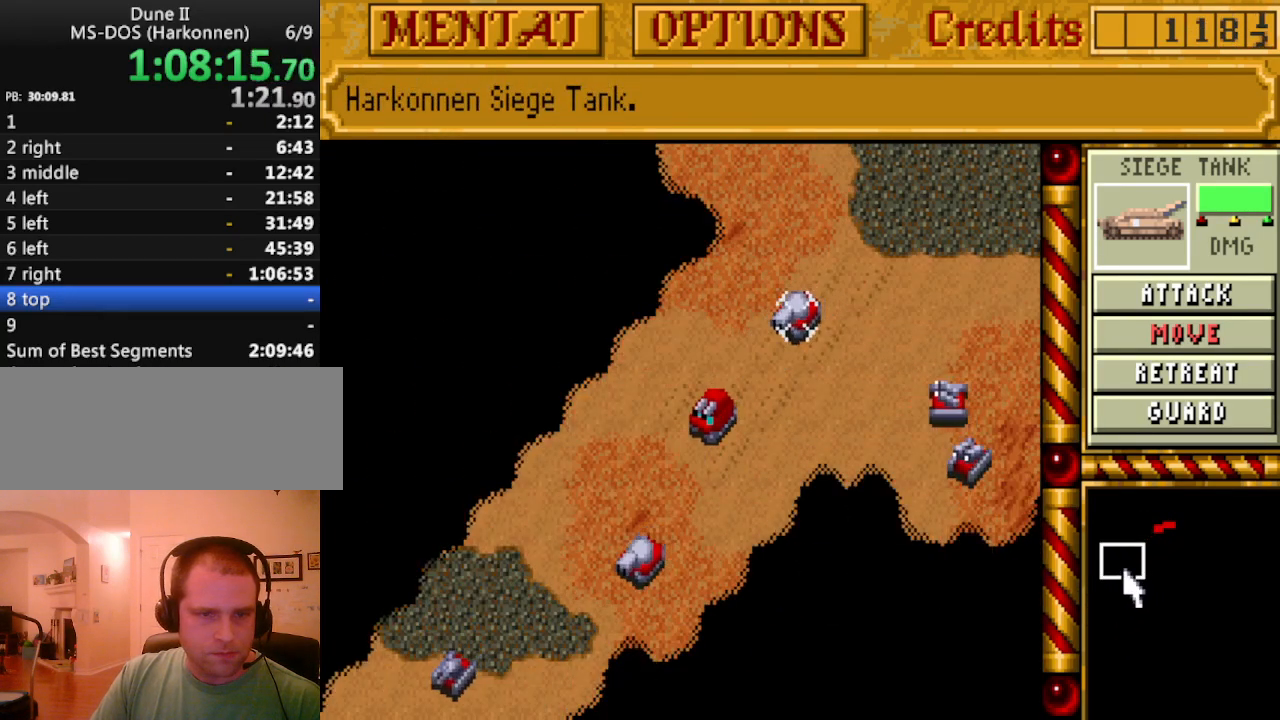
{"keys": [], "events": [[50, "down", "down"], [133, "down", "up"], [233, "down", "down"], [283, "down", "up"], [417, "down", "down"], [467, "down", "up"]]}
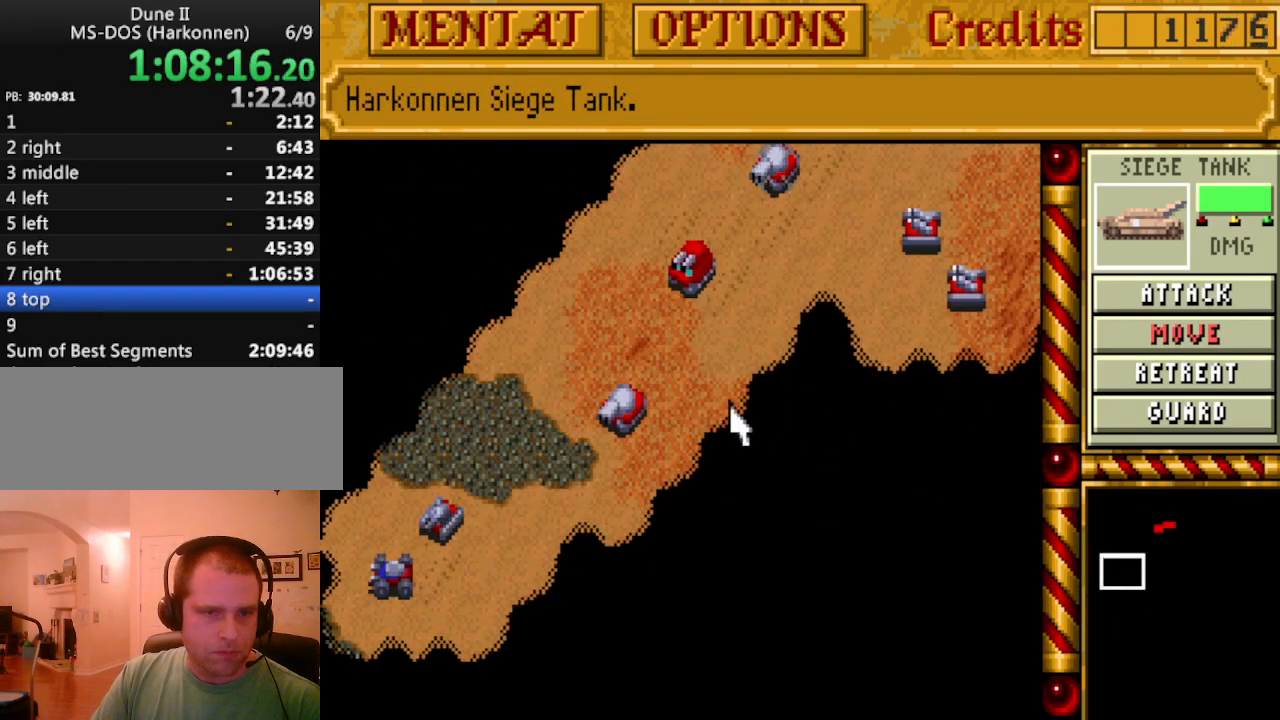
{"keys": ["down"], "events": [[333, "left", "down"], [383, "down", "down"], [483, "left", "up"]]}
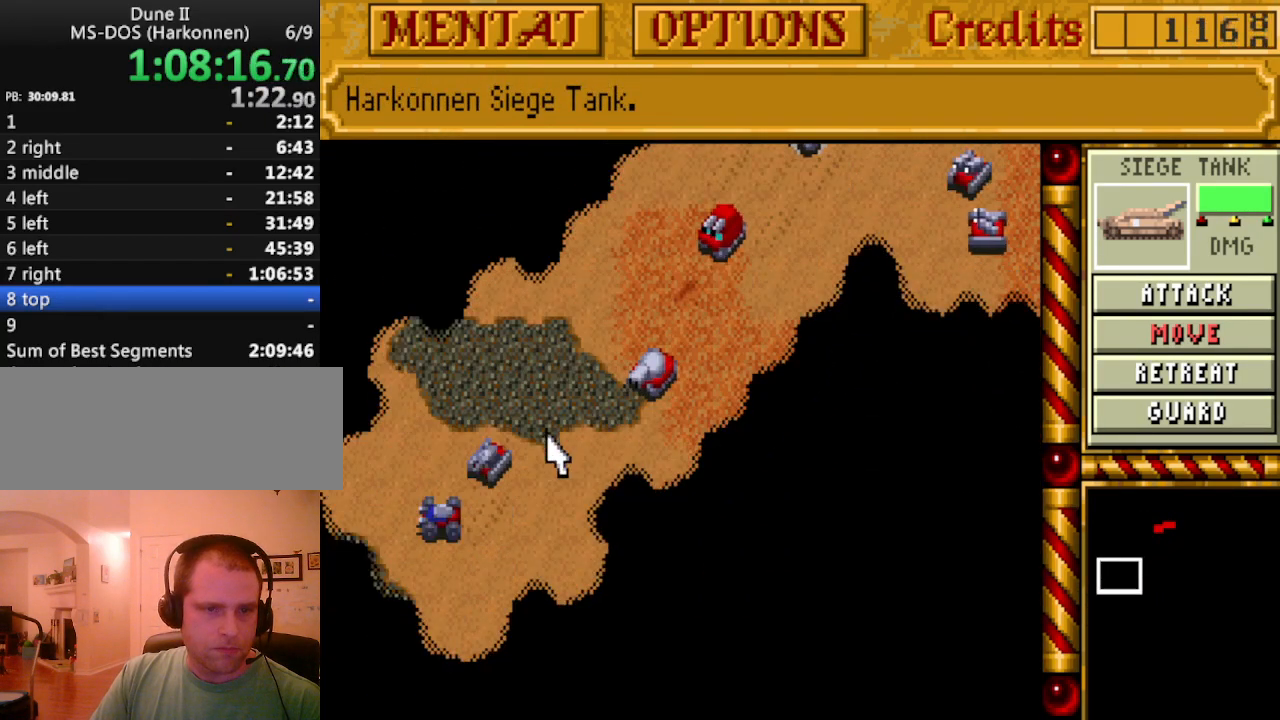
{"keys": [], "events": [[33, "down", "up"]]}
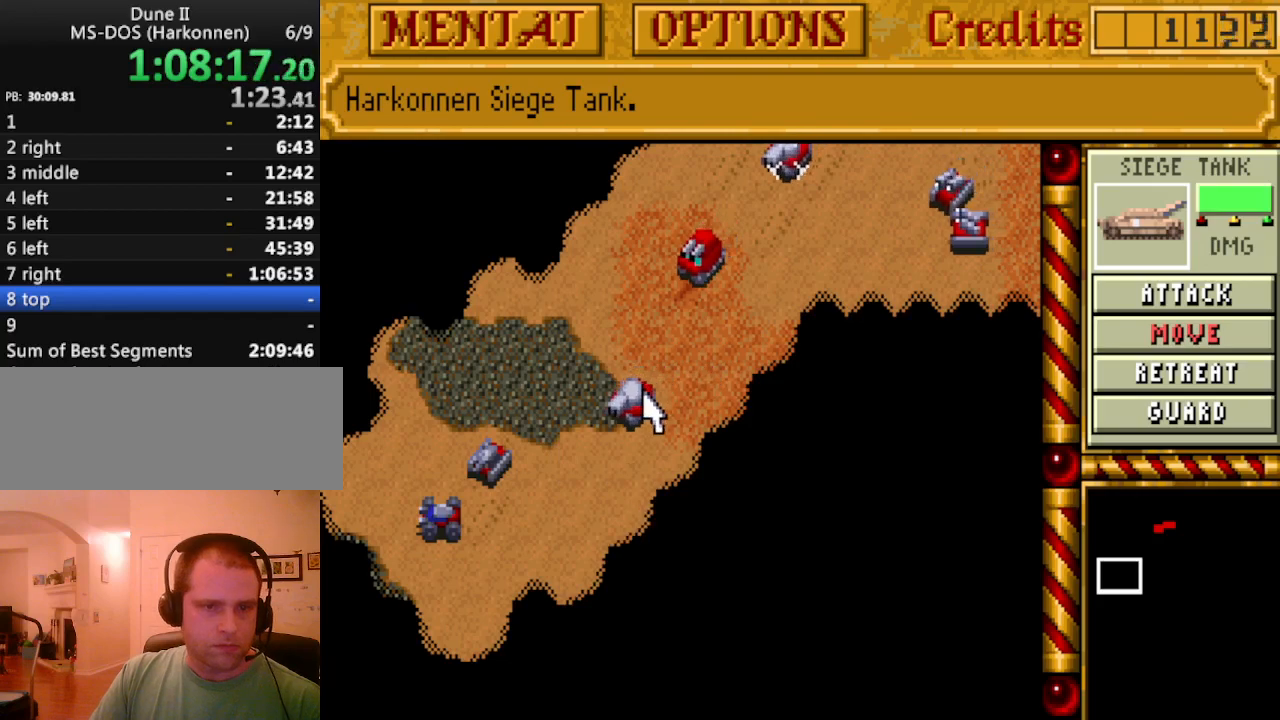
{"keys": [], "events": []}
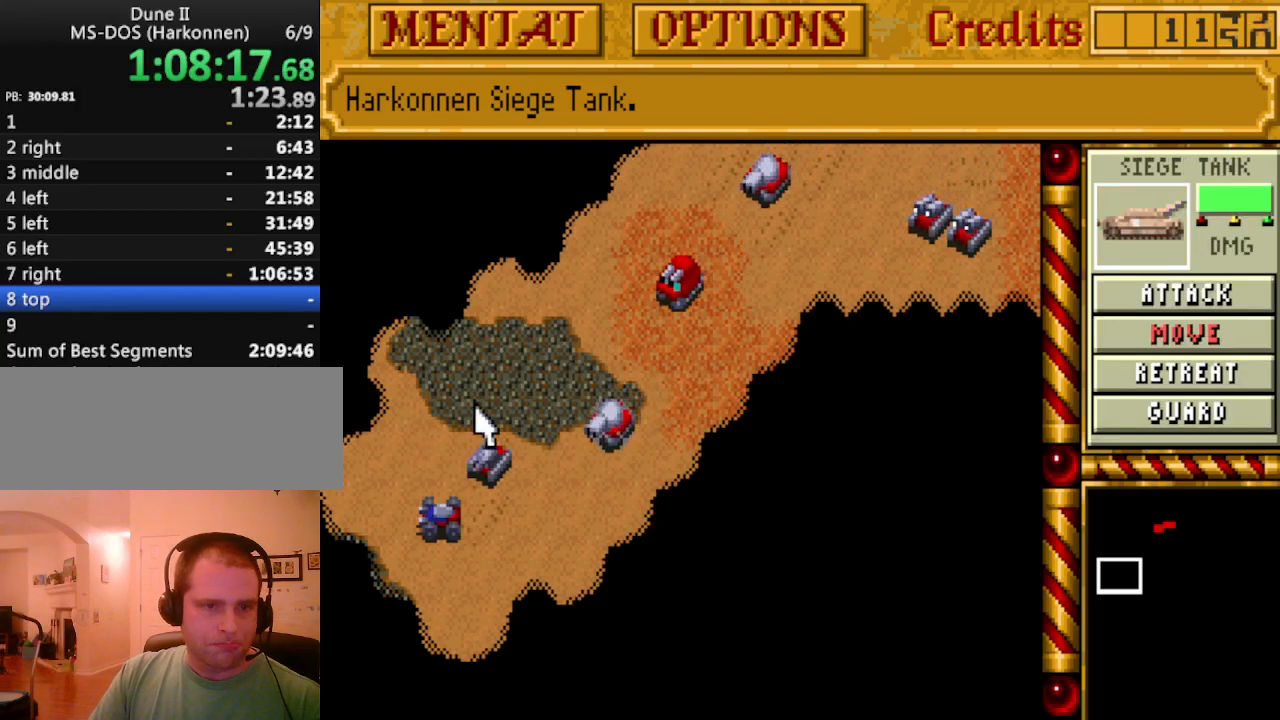
{"keys": [], "events": []}
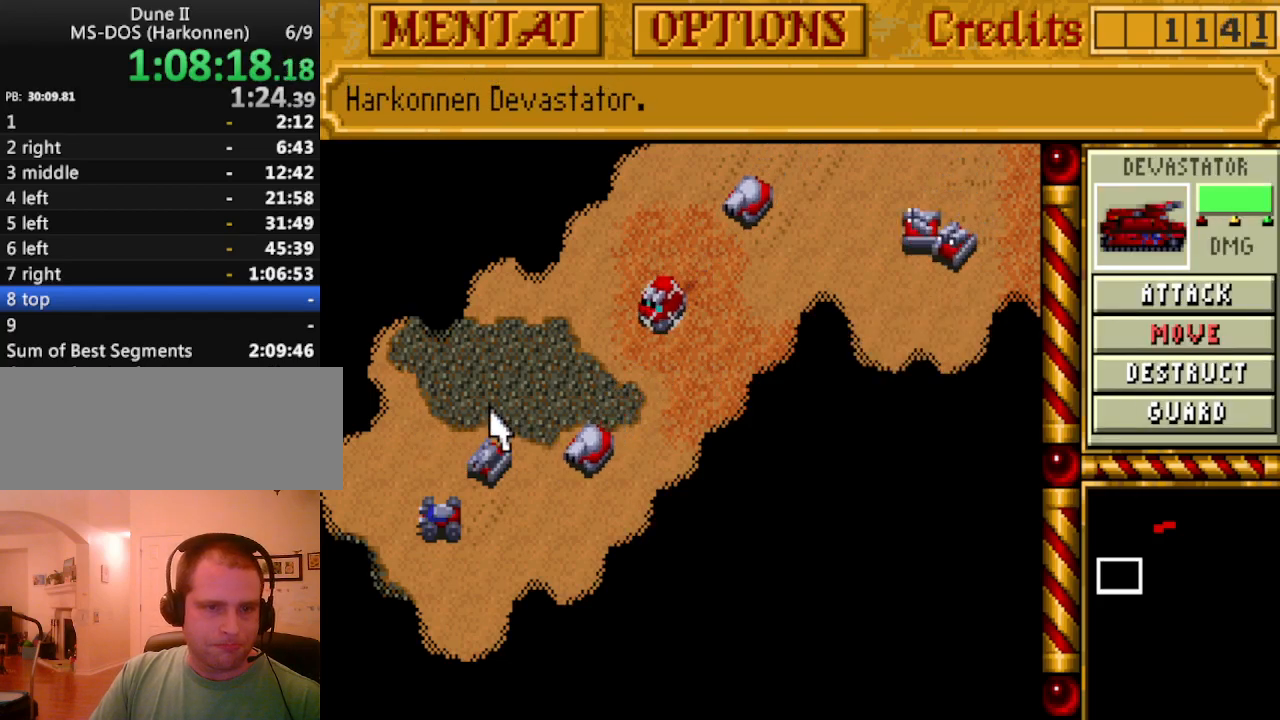
{"keys": [], "events": []}
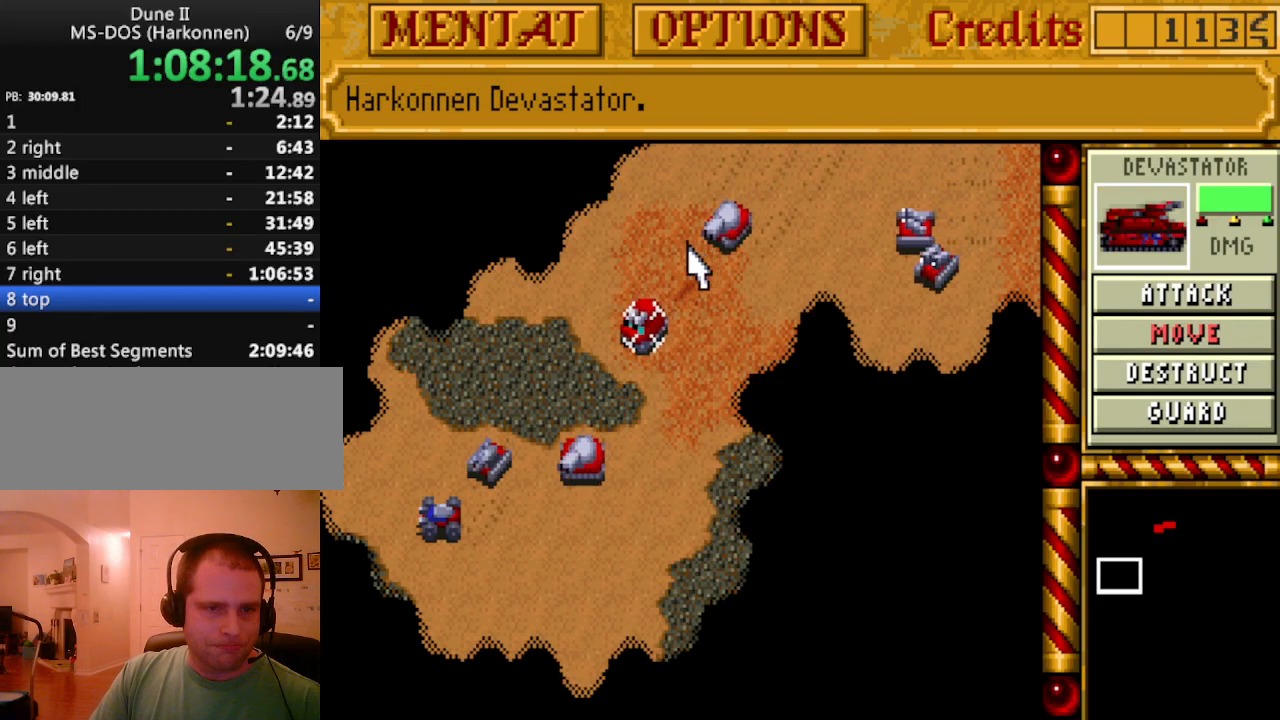
{"keys": [], "events": []}
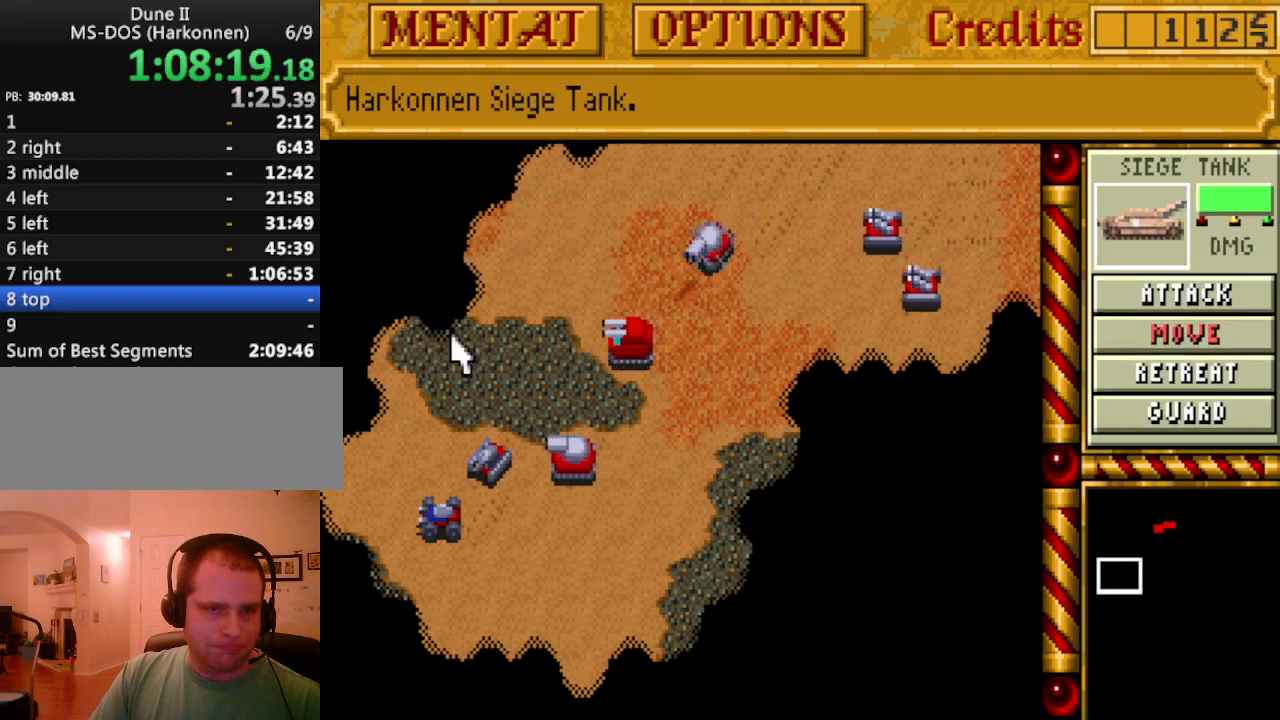
{"keys": [], "events": []}
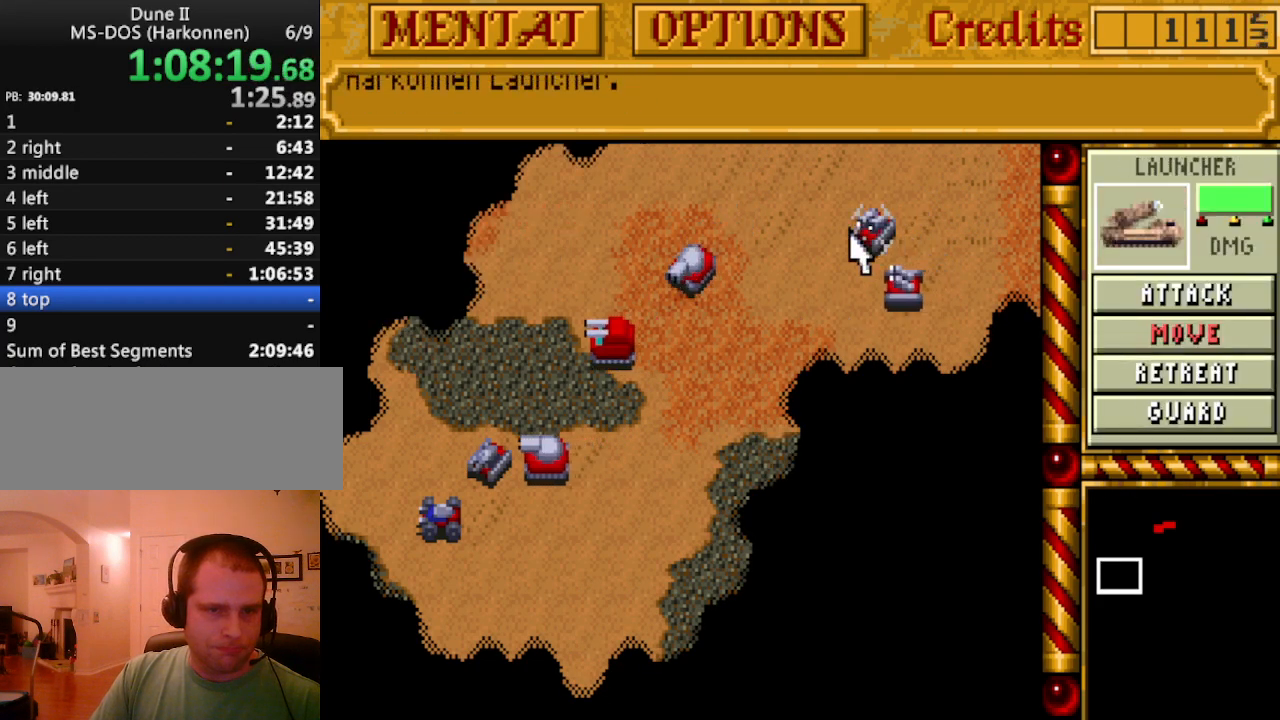
{"keys": [], "events": []}
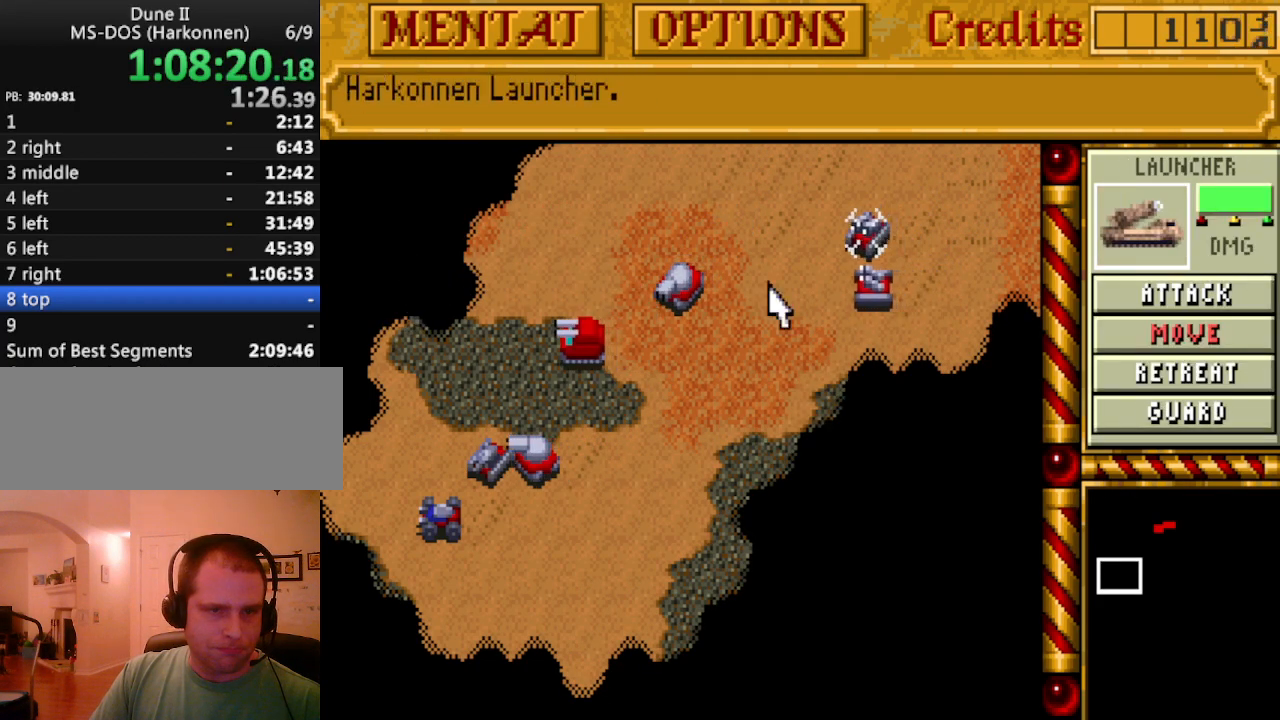
{"keys": [], "events": []}
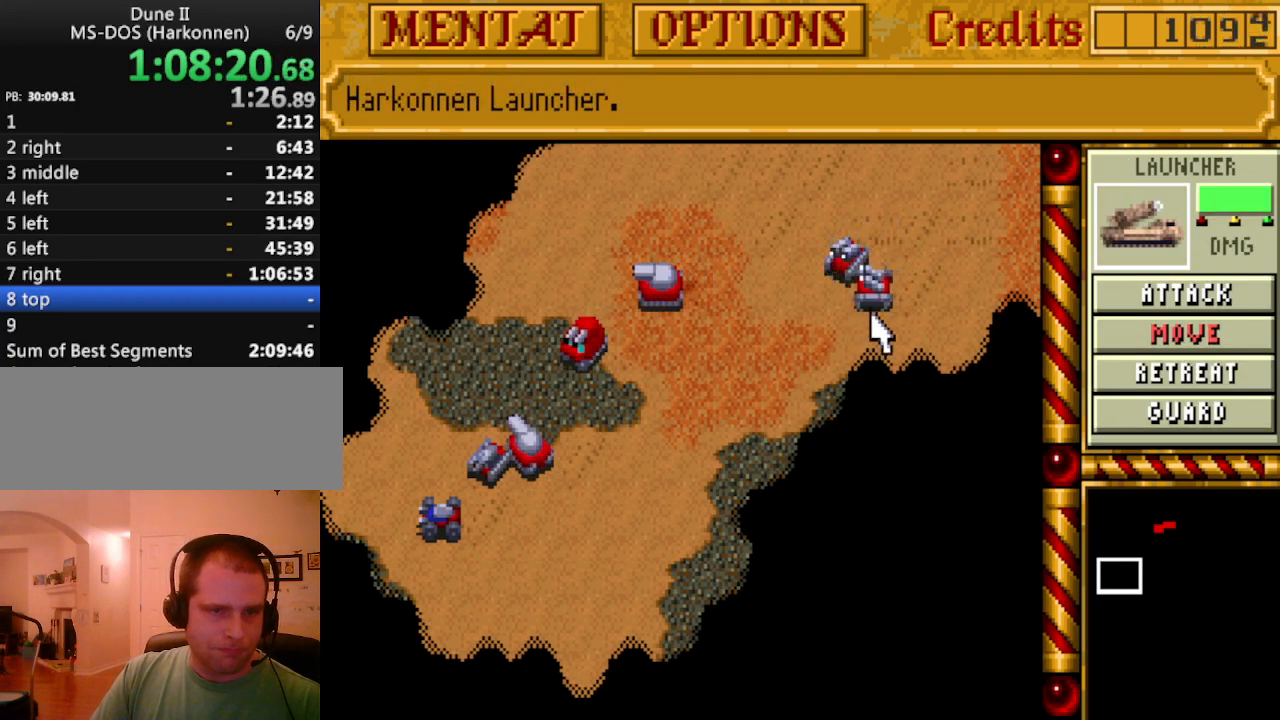
{"keys": [], "events": []}
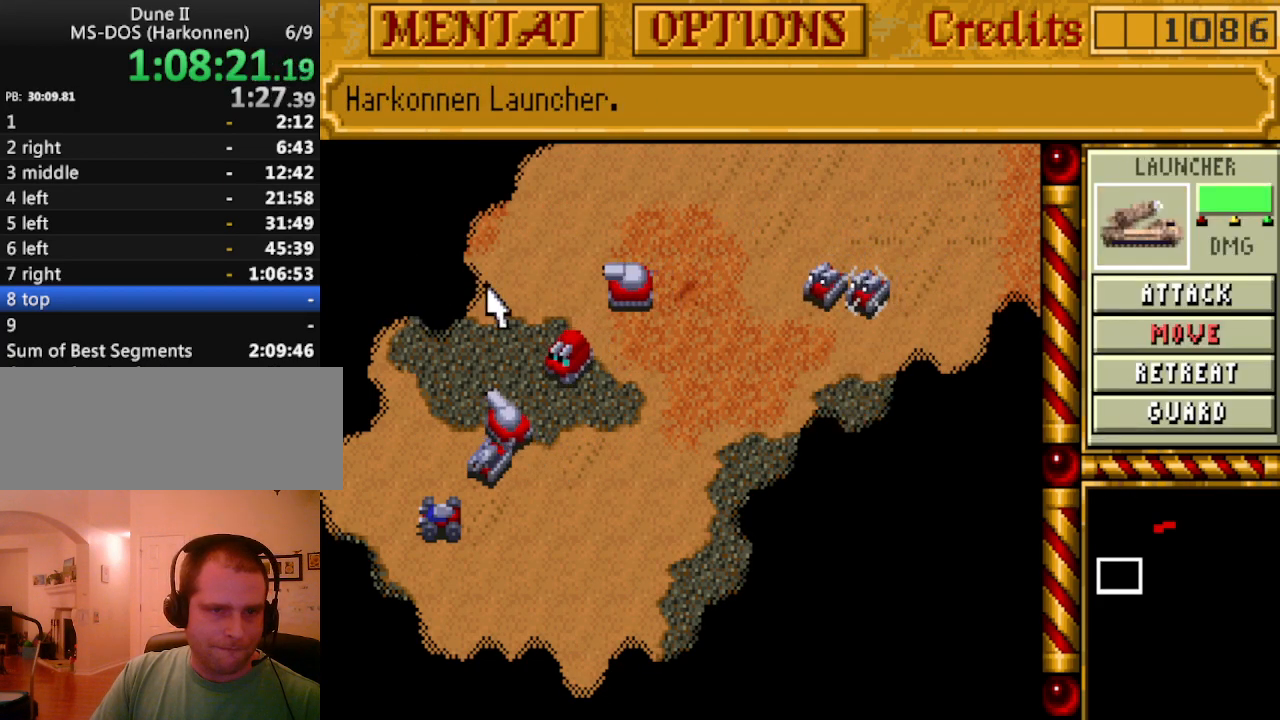
{"keys": [], "events": []}
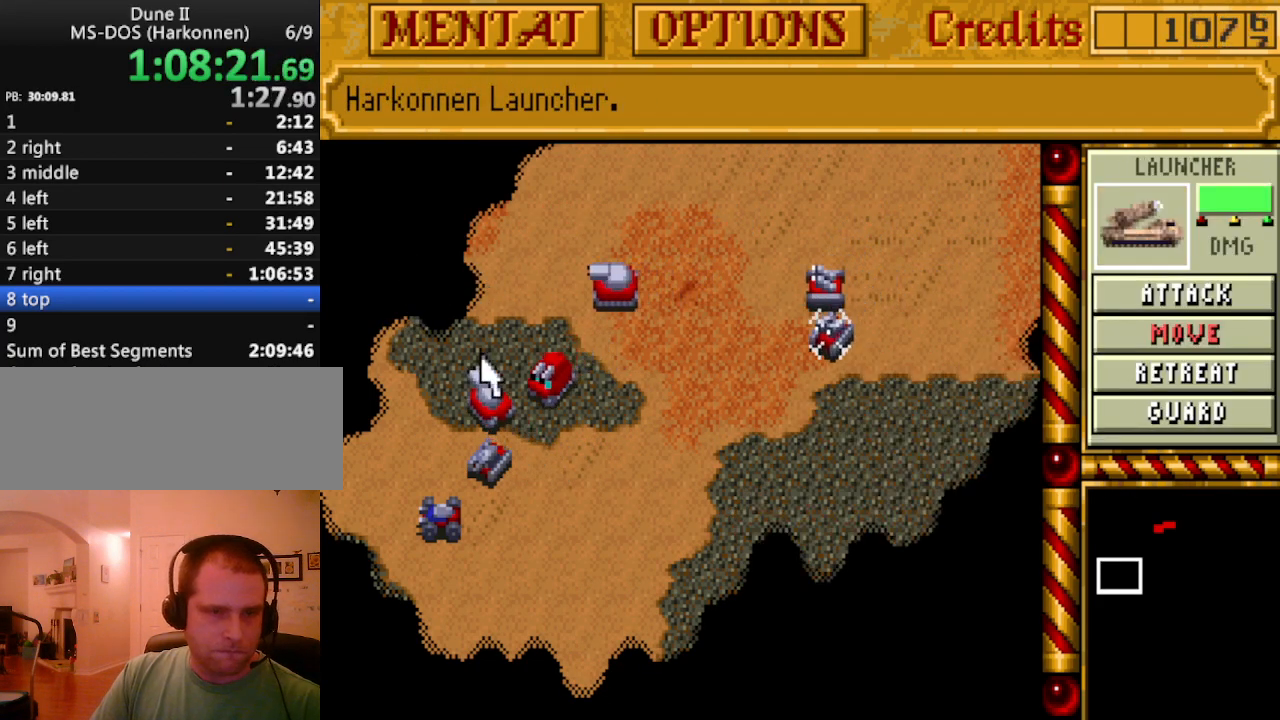
{"keys": [], "events": [[33, "left", "down"], [133, "left", "up"], [217, "left", "down"], [317, "left", "up"]]}